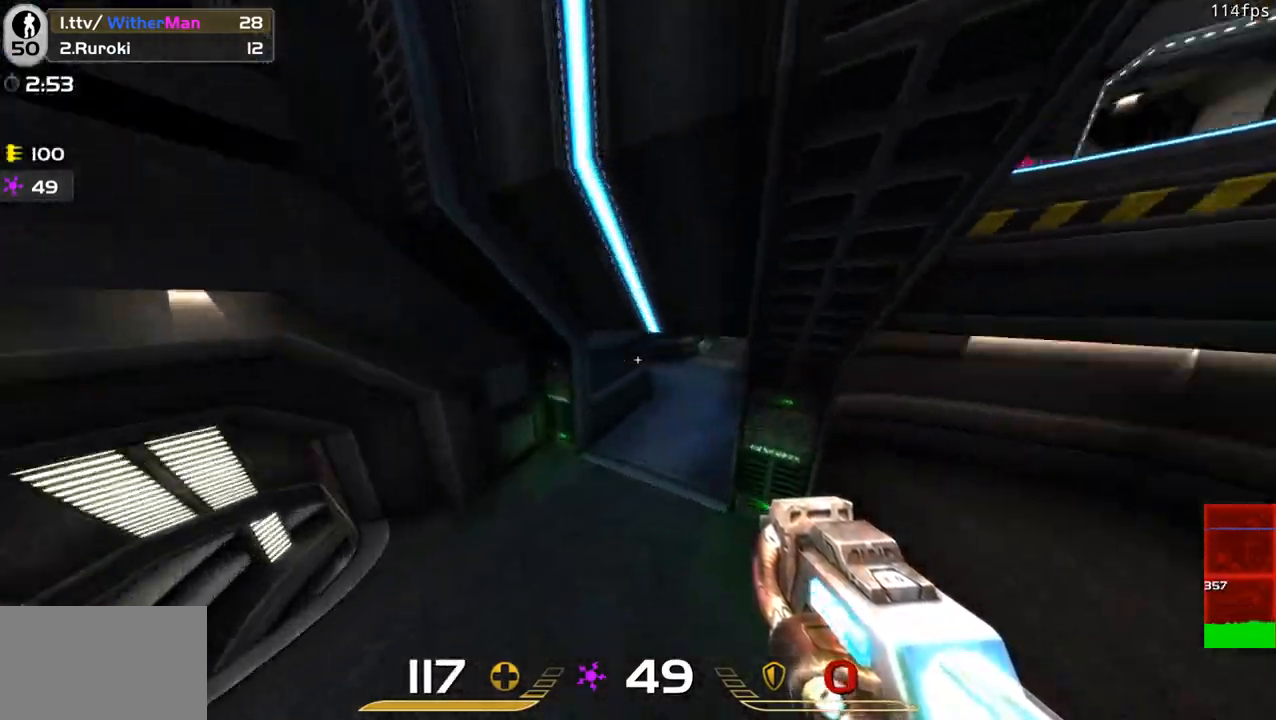
Gameplay with keyboard and mouse; each line is a JSON object with the keys and mouse buttons held at the frame after it. "events" lists presses ("down") and releases ("up") of "1", "2", "3", "4", "5", "a", "alt", "c", "caps_lock", "ctrl", "d", "e", "f", "g", "q", "r", "s", "shift", "space", "t", "tab", "v", "w", "x", "z", "mouse_left", "mouse_wheel" and "mouse_right" between this image and that frame as [ms after this image, input, new state], when the widget could be followed in between. "mouse_left", "mouse_wheel", "mouse_right" = the "left", "wheel", "right" buttons of the "mouse" list. No other keys are recorded. "wheel" means that the mouse wheel is clicked or scrolled. Not read: mouse_move.
{"keys": ["d", "w"], "mouse": ["left"], "events": [[450, "d", "down"], [450, "mouse_left", "down"]]}
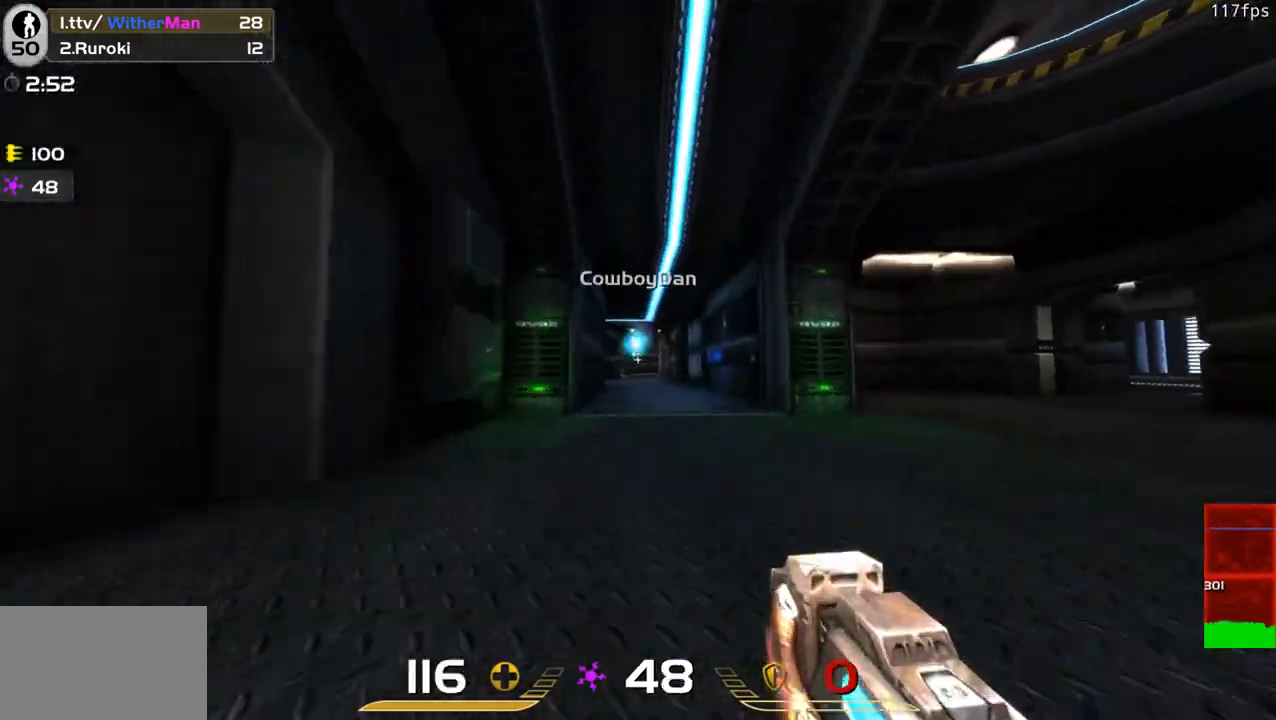
{"keys": ["a", "w"], "mouse": ["left"], "events": [[50, "space", "down"], [233, "a", "down"], [283, "d", "up"], [283, "space", "up"]]}
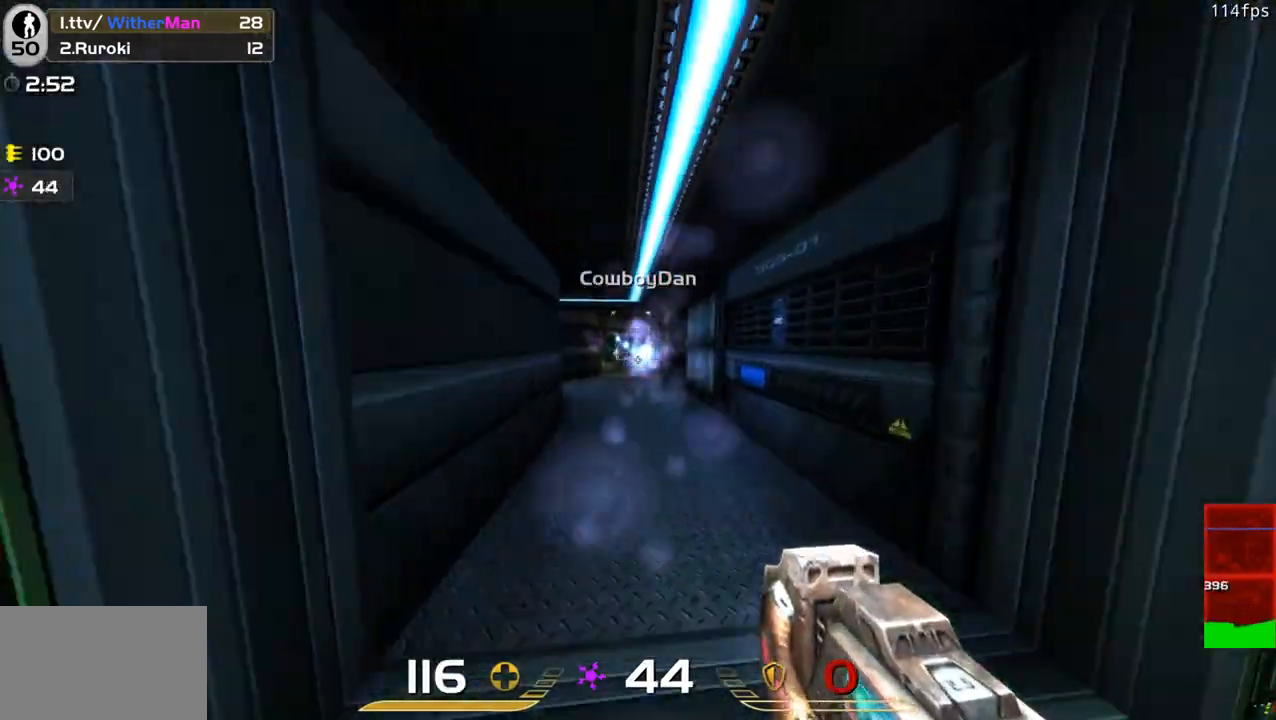
{"keys": ["d", "w"], "mouse": [], "events": [[200, "space", "down"], [383, "space", "up"], [433, "mouse_left", "up"], [483, "a", "up"], [483, "d", "down"]]}
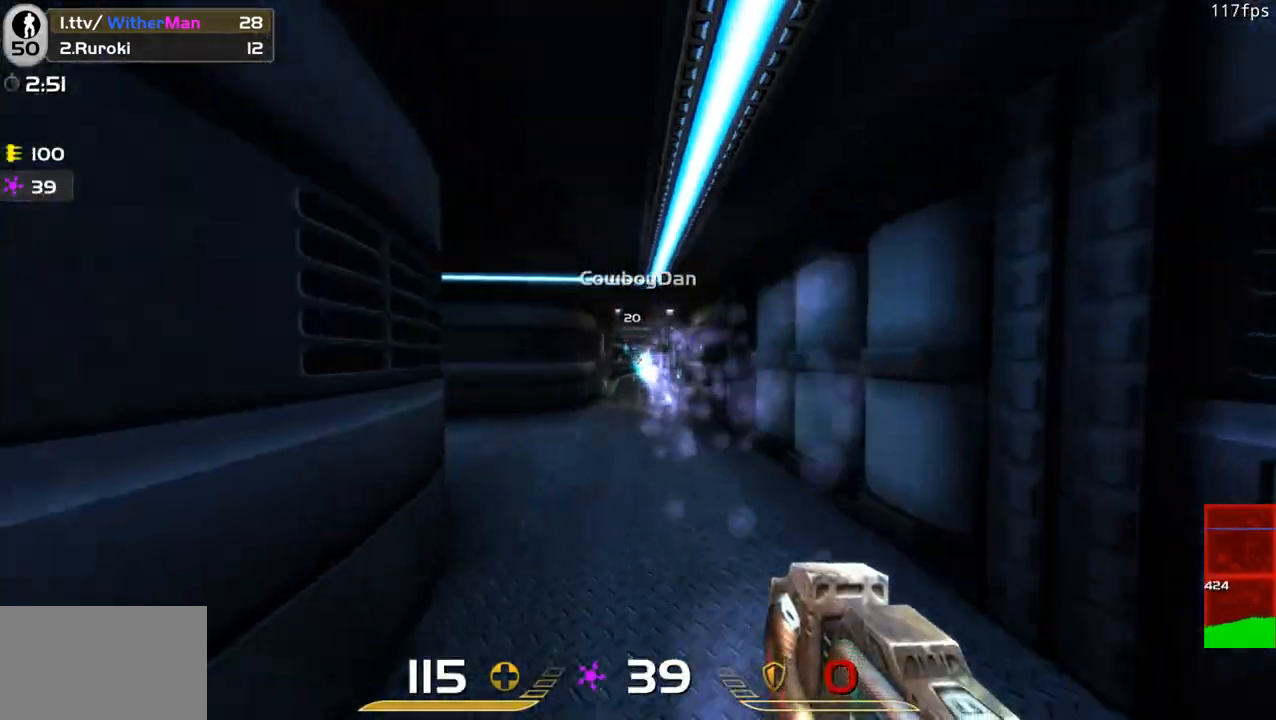
{"keys": ["d", "space", "w"], "mouse": [], "events": [[166, "a", "down"], [216, "d", "up"], [316, "d", "down"], [366, "a", "up"], [366, "space", "down"]]}
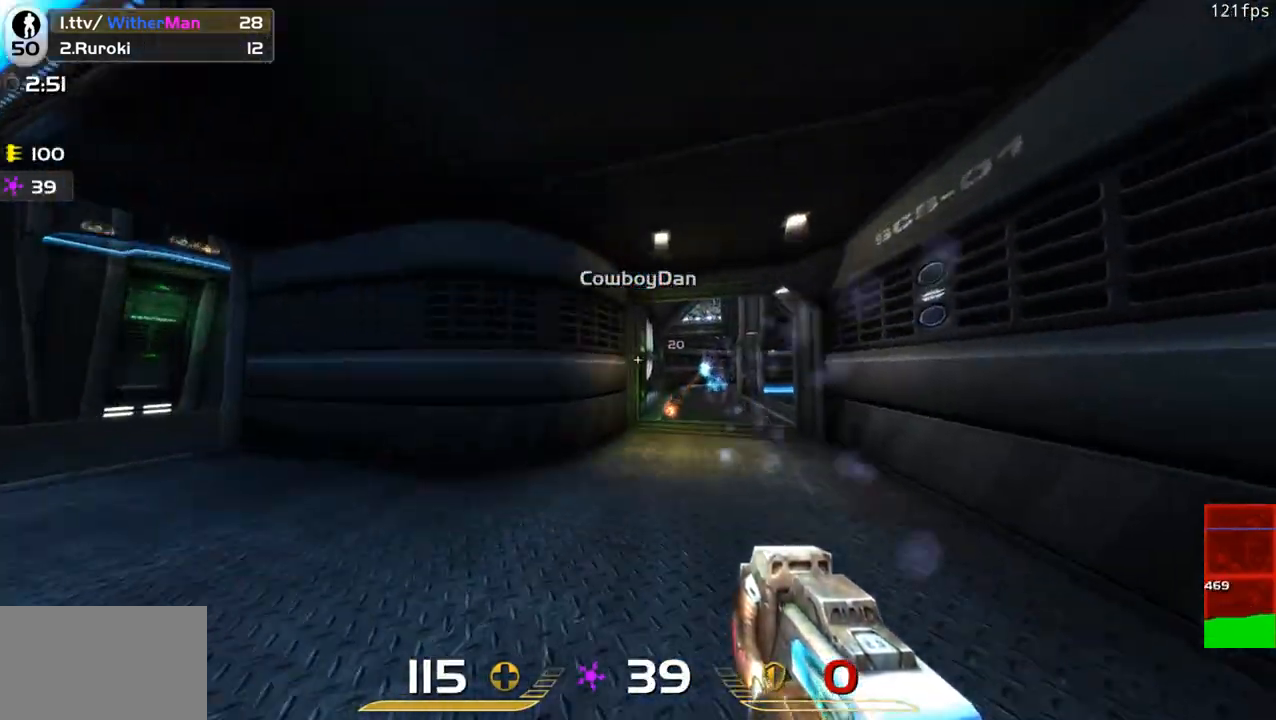
{"keys": ["d", "w"], "mouse": [], "events": [[133, "space", "up"]]}
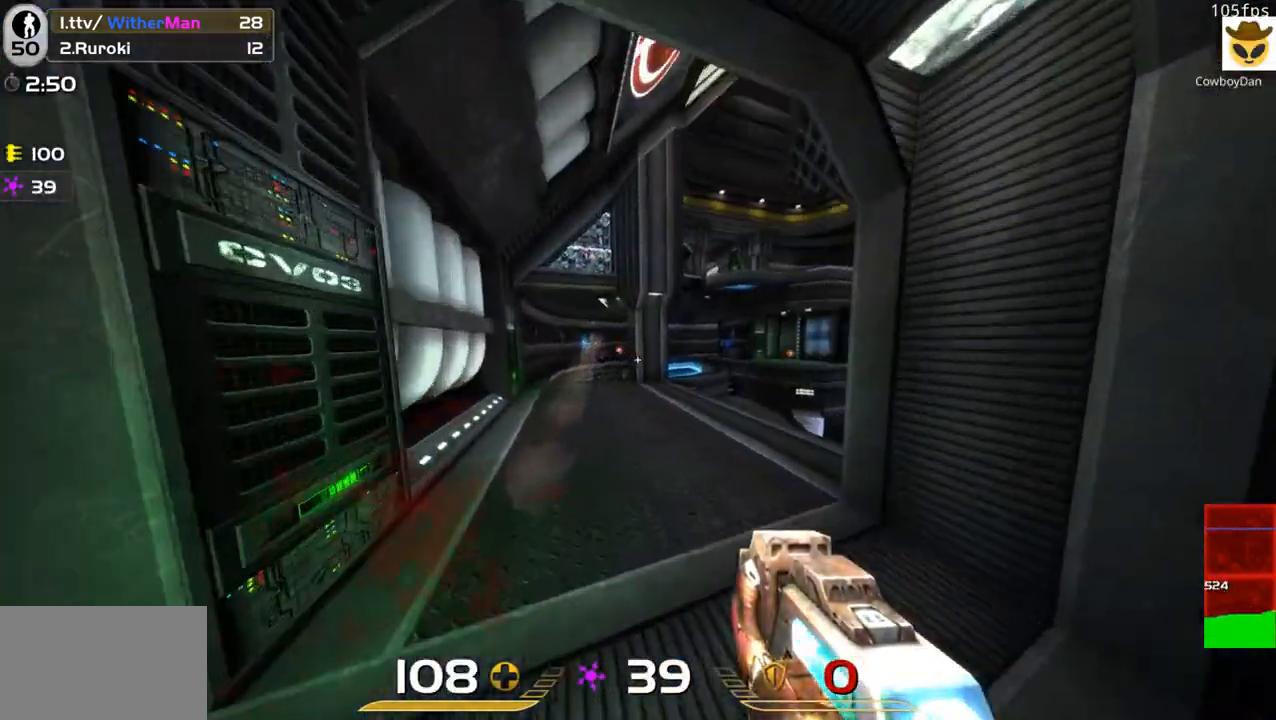
{"keys": ["d"], "mouse": [], "events": [[116, "space", "down"], [300, "space", "up"], [300, "w", "up"]]}
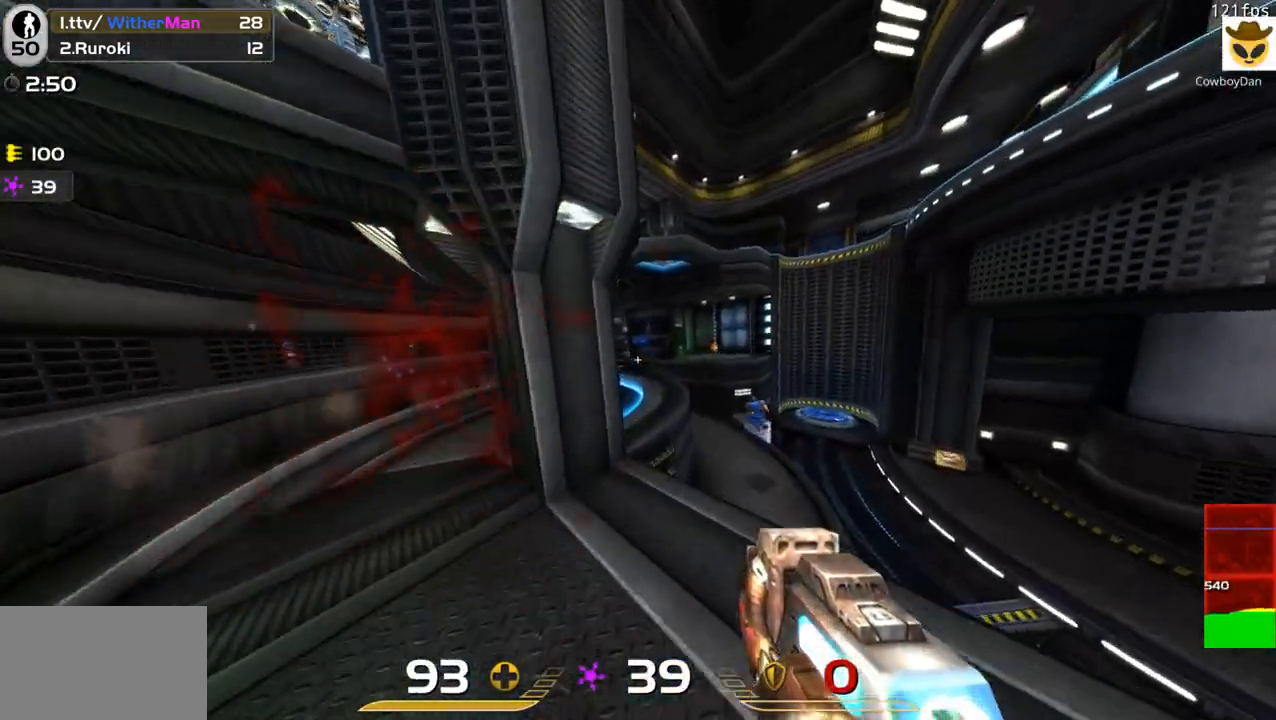
{"keys": ["w"], "mouse": [], "events": [[216, "w", "down"], [316, "d", "up"], [350, "a", "down"], [500, "a", "up"]]}
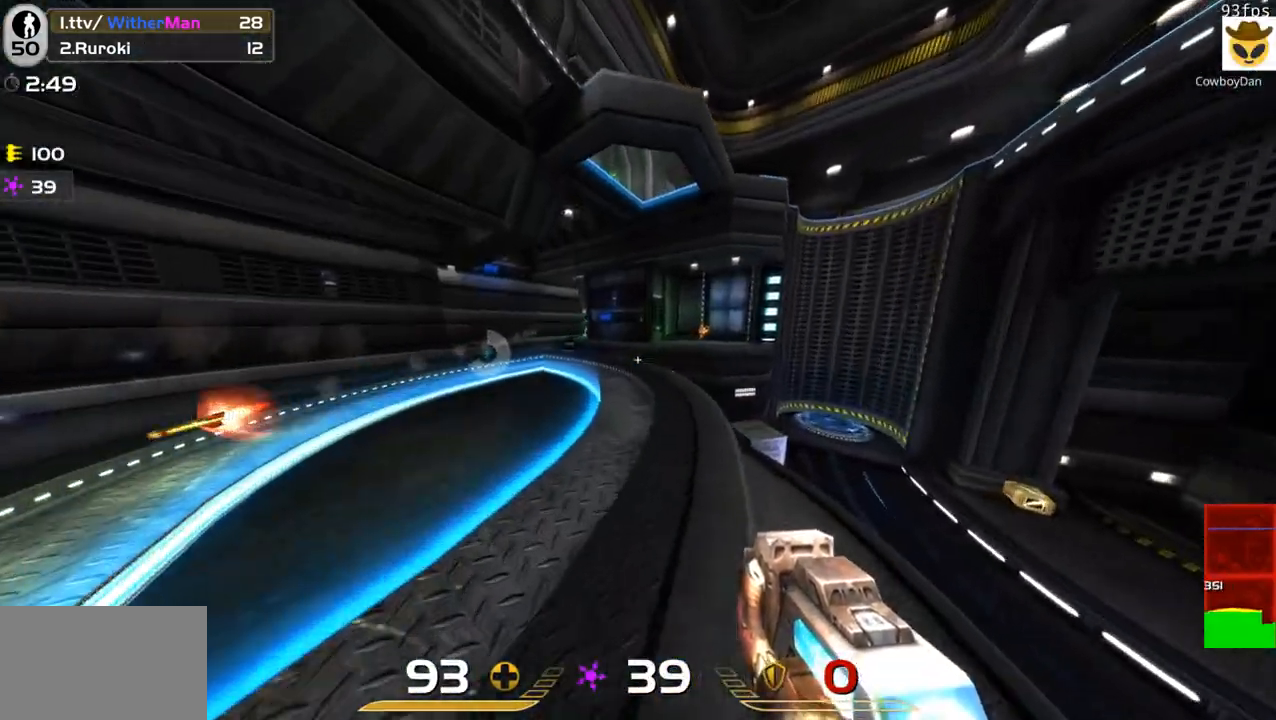
{"keys": ["w"], "mouse": ["left"], "events": [[100, "a", "down"], [100, "mouse_left", "down"], [133, "space", "down"], [283, "space", "up"], [466, "a", "up"]]}
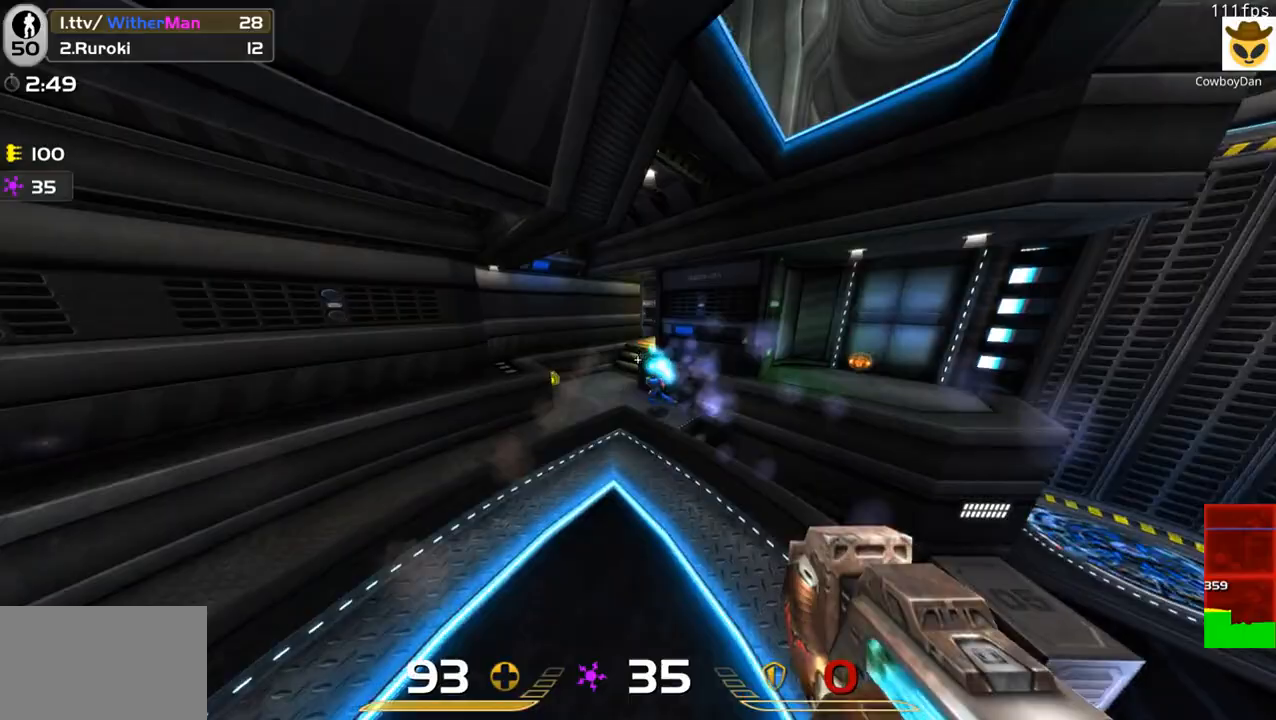
{"keys": ["d", "w"], "mouse": ["left"], "events": [[350, "space", "down"], [383, "d", "down"], [483, "space", "up"]]}
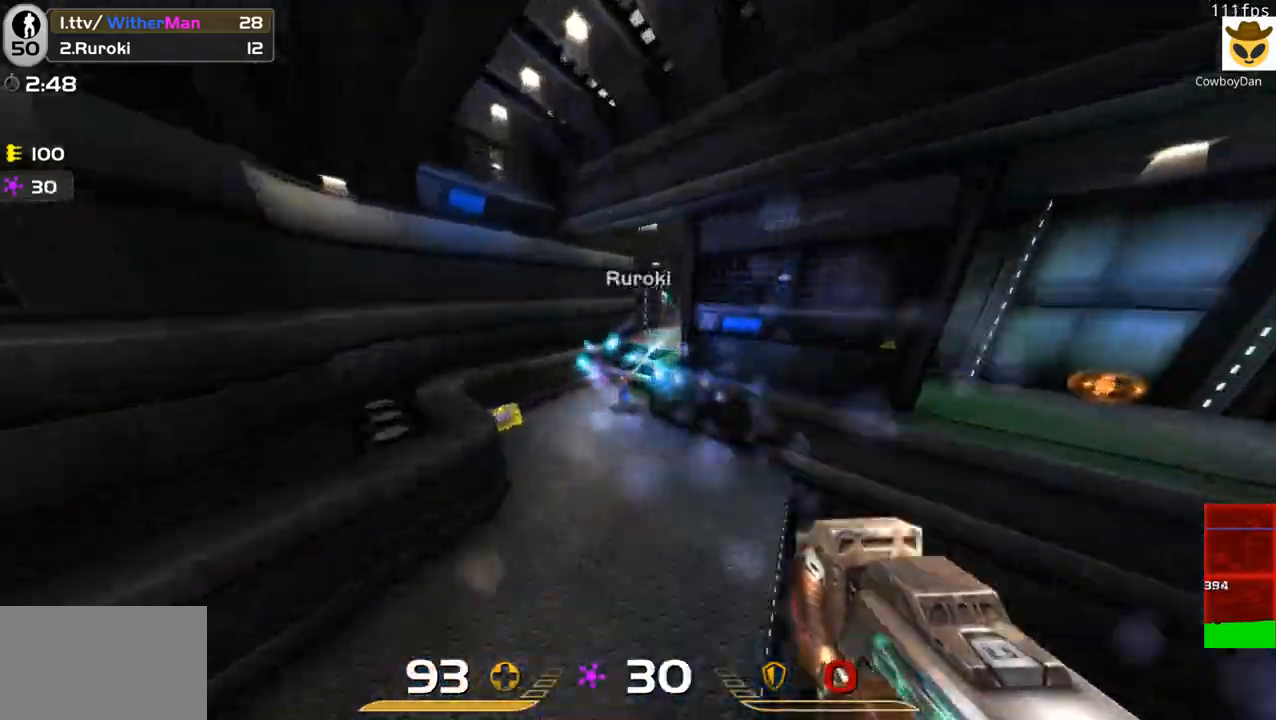
{"keys": ["w"], "mouse": ["left"], "events": [[450, "d", "up"]]}
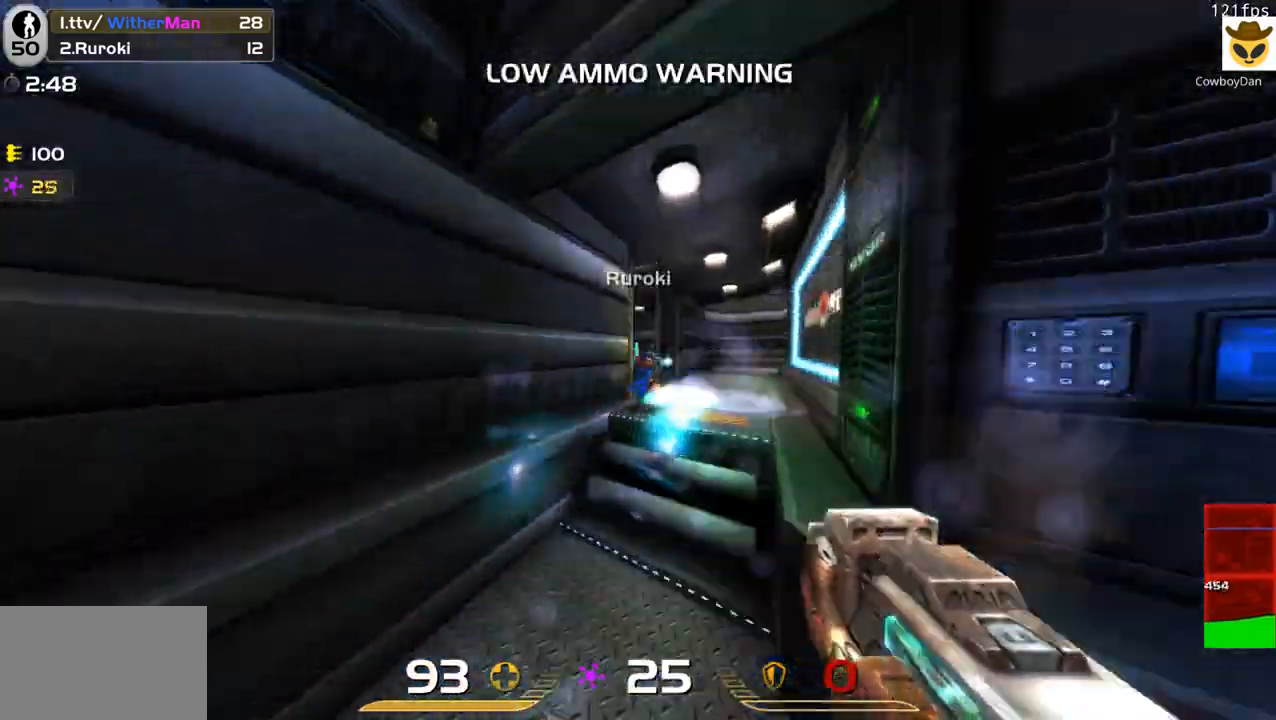
{"keys": ["d", "w"], "mouse": ["left"], "events": [[50, "d", "down"], [283, "space", "down"], [416, "space", "up"]]}
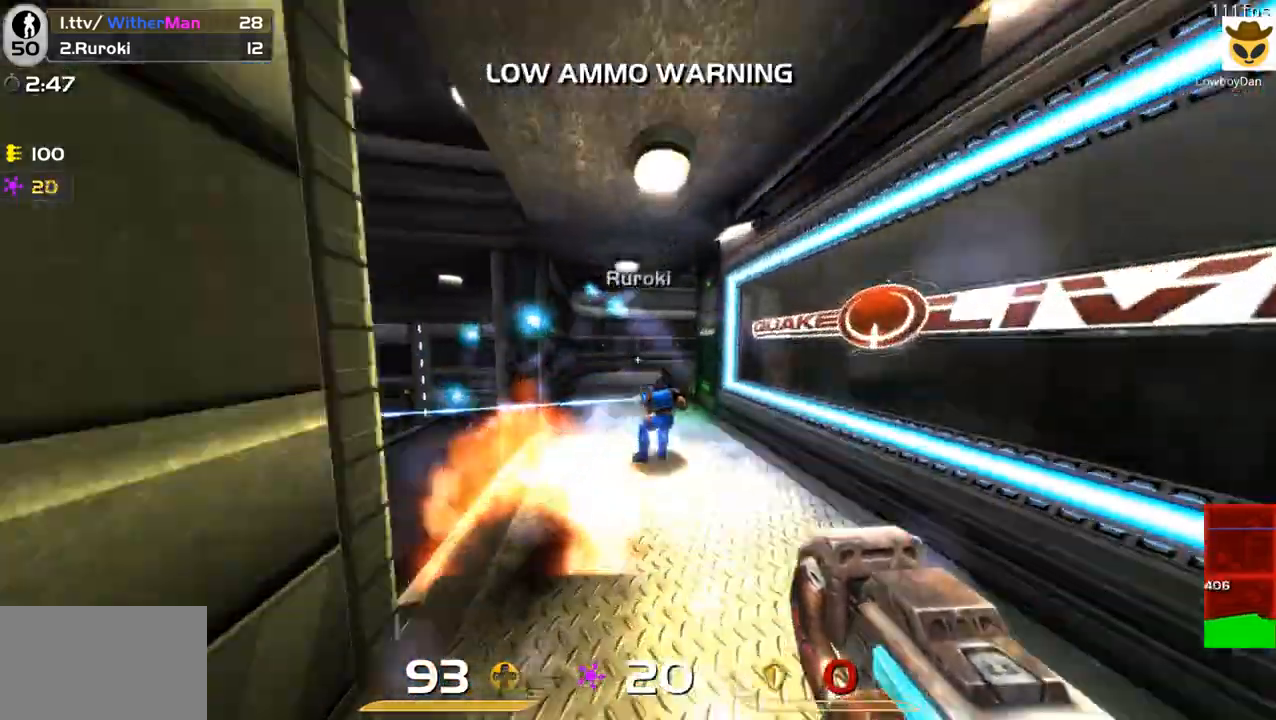
{"keys": ["d", "w"], "mouse": ["left"], "events": [[16, "d", "up"], [150, "d", "down"], [150, "w", "up"], [250, "s", "down"], [350, "s", "up"], [433, "w", "down"]]}
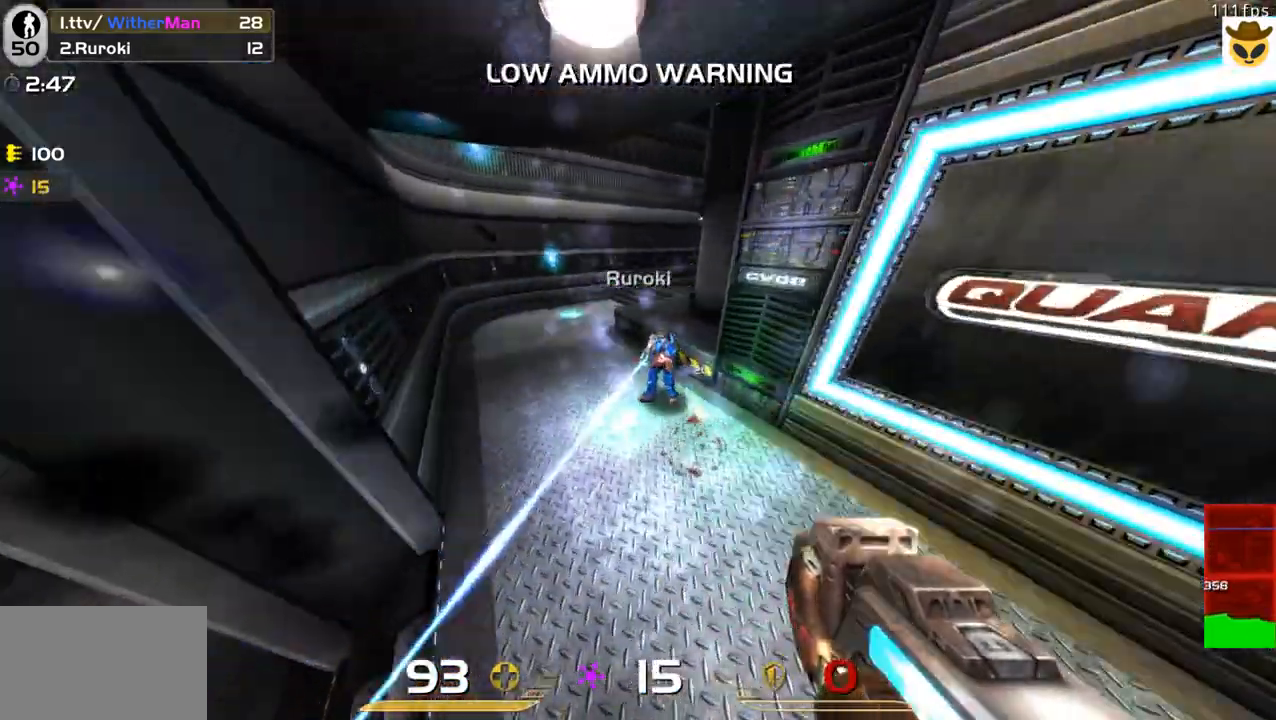
{"keys": ["space", "w"], "mouse": ["left"], "events": [[83, "d", "up"], [400, "space", "down"]]}
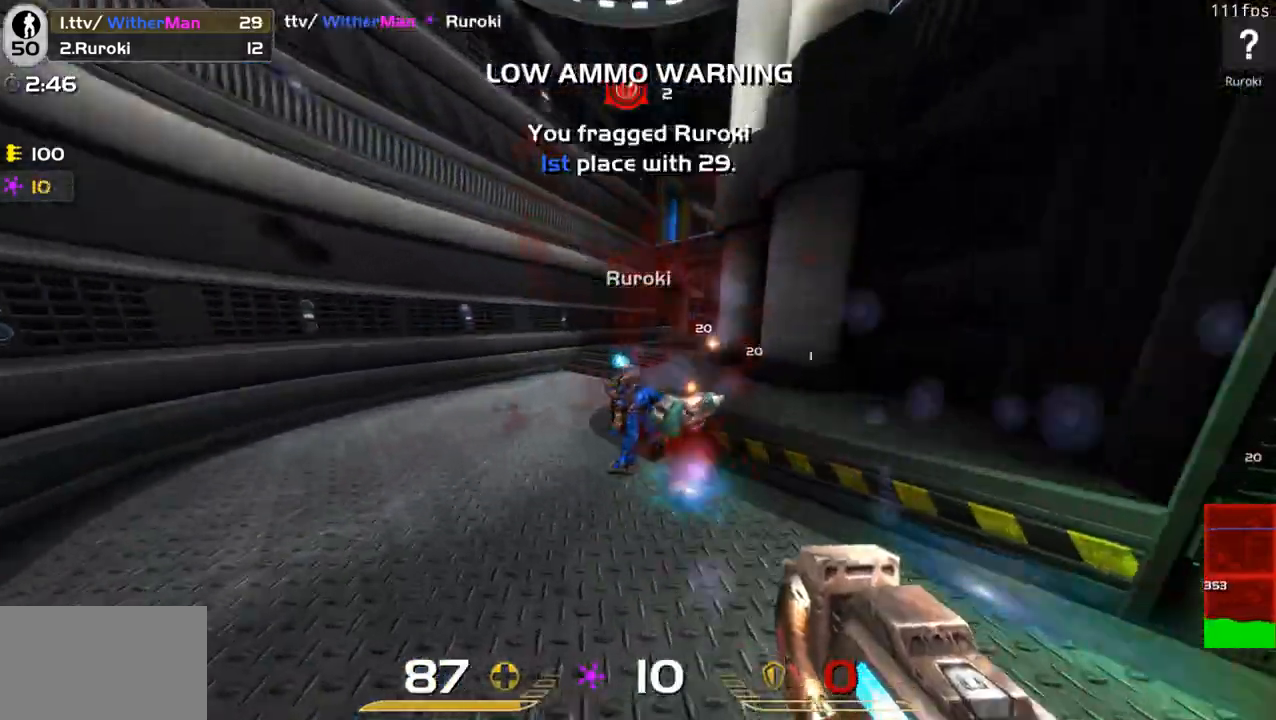
{"keys": ["w"], "mouse": [], "events": [[50, "space", "up"], [233, "mouse_left", "up"], [283, "w", "up"], [366, "w", "down"]]}
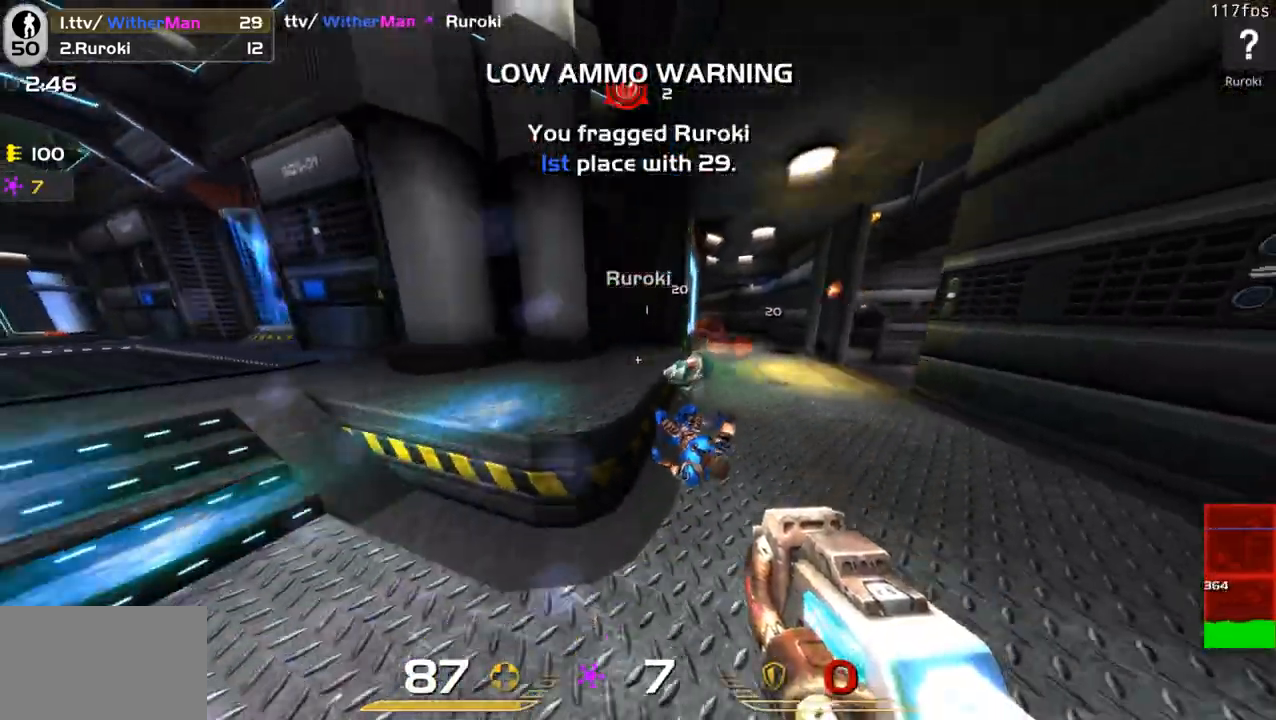
{"keys": ["w"], "mouse": [], "events": [[66, "d", "down"], [200, "d", "up"]]}
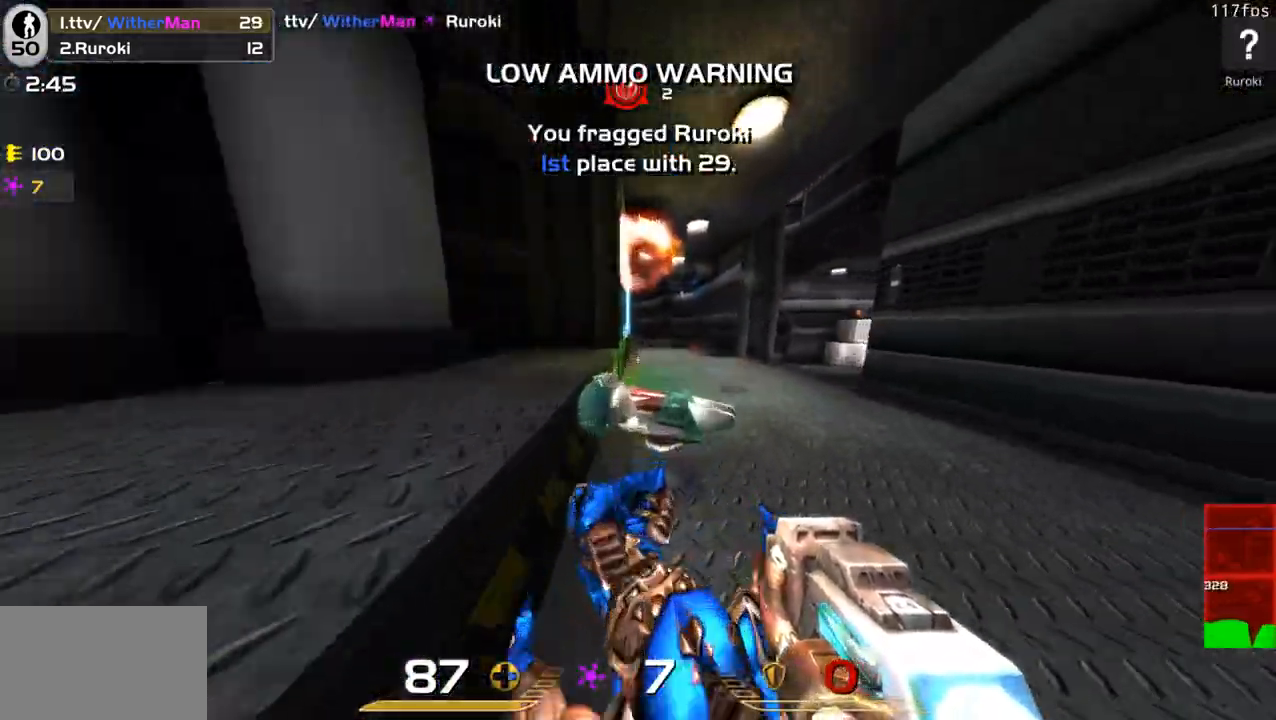
{"keys": ["d", "w"], "mouse": [], "events": [[333, "space", "down"], [450, "d", "down"], [500, "space", "up"]]}
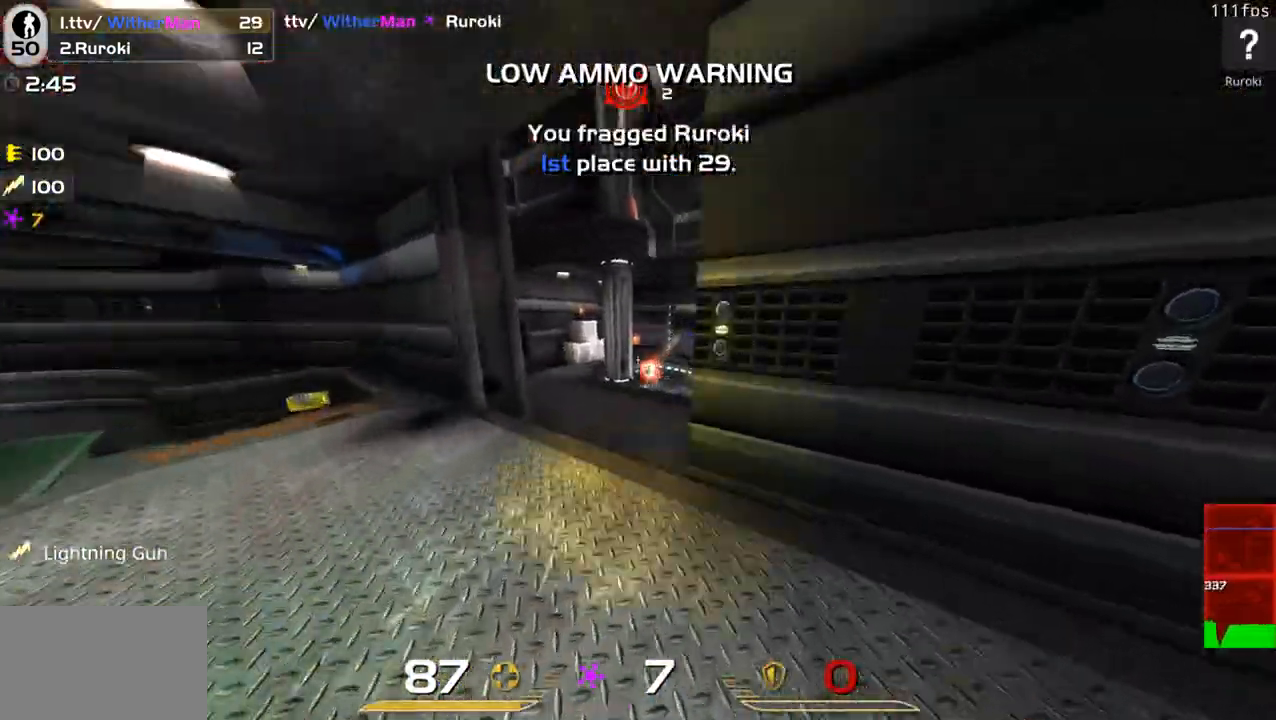
{"keys": ["w"], "mouse": [], "events": [[183, "d", "up"], [183, "mouse_left", "down"], [283, "d", "down"], [416, "d", "up"], [416, "mouse_left", "up"]]}
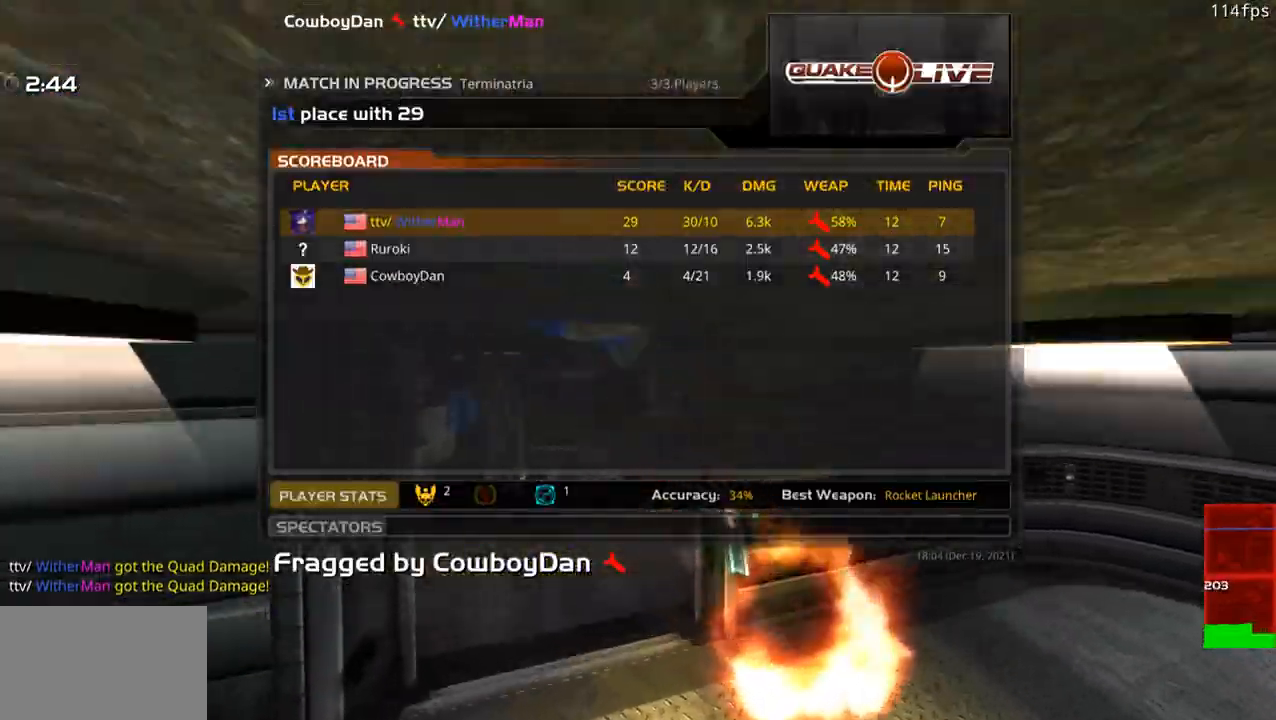
{"keys": [], "mouse": [], "events": [[16, "w", "up"]]}
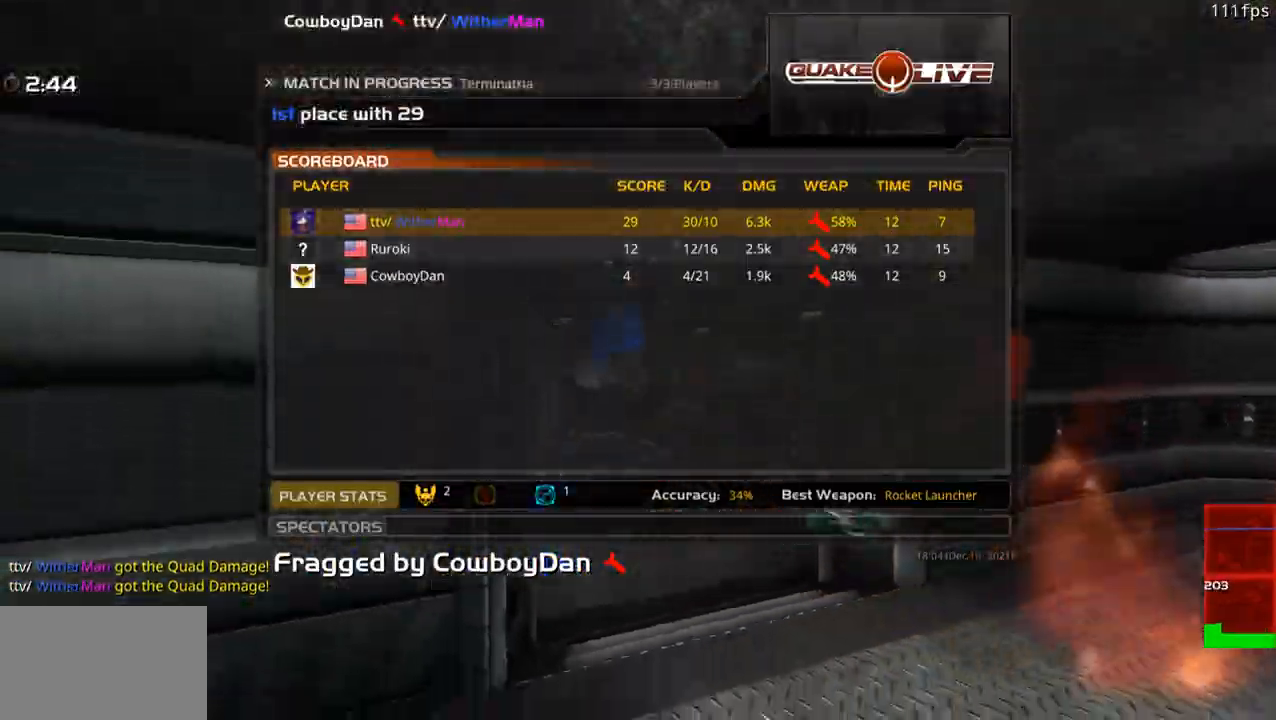
{"keys": [], "mouse": [], "events": []}
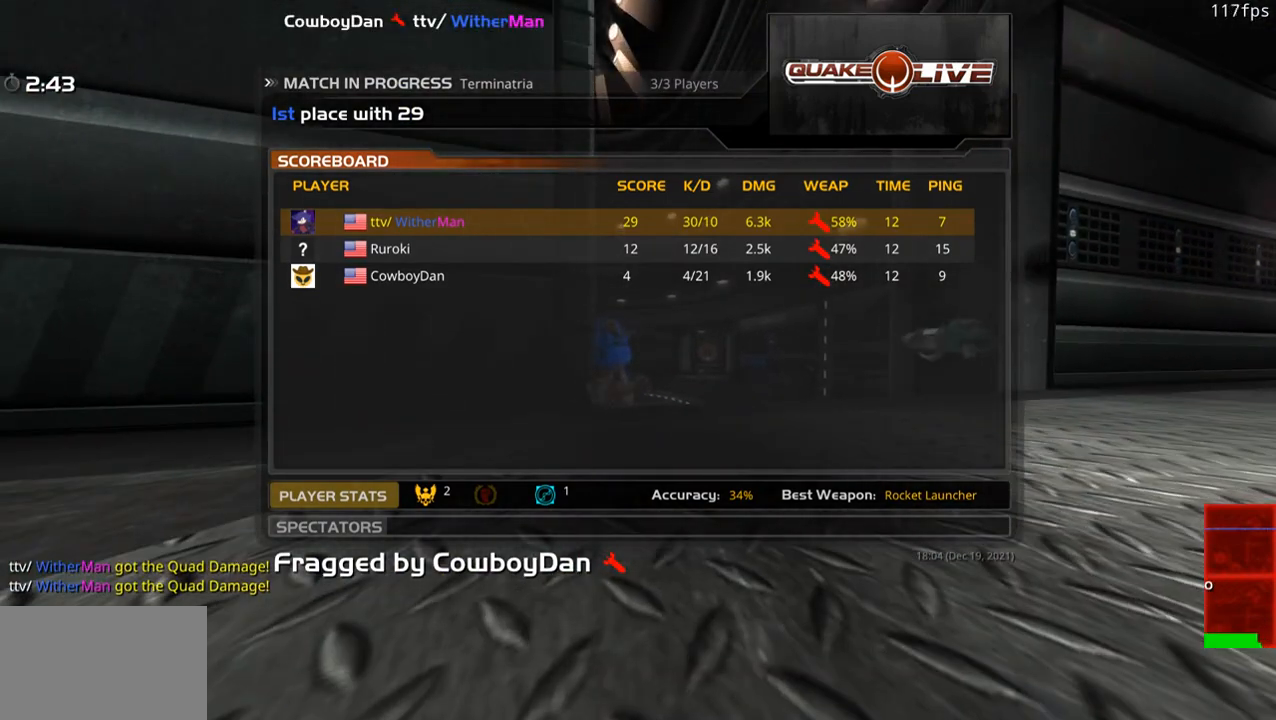
{"keys": [], "mouse": [], "events": []}
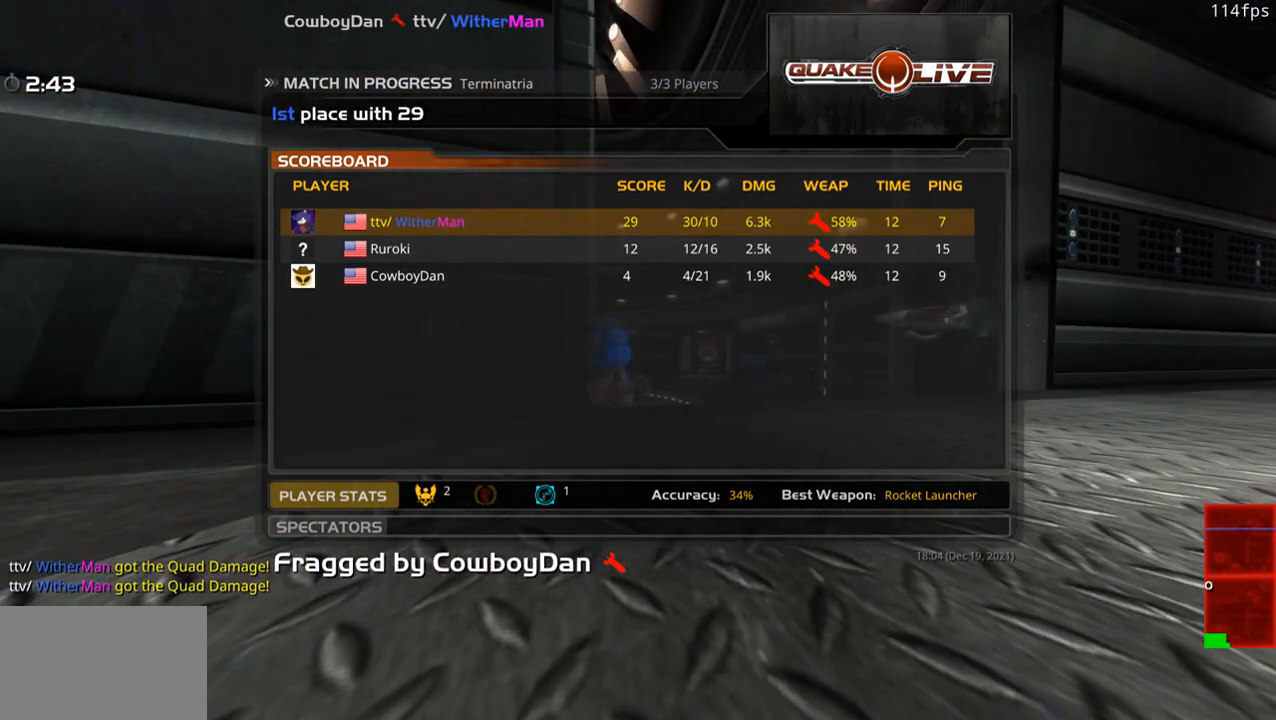
{"keys": ["w"], "mouse": [], "events": [[250, "mouse_left", "down"], [366, "mouse_left", "up"], [483, "w", "down"]]}
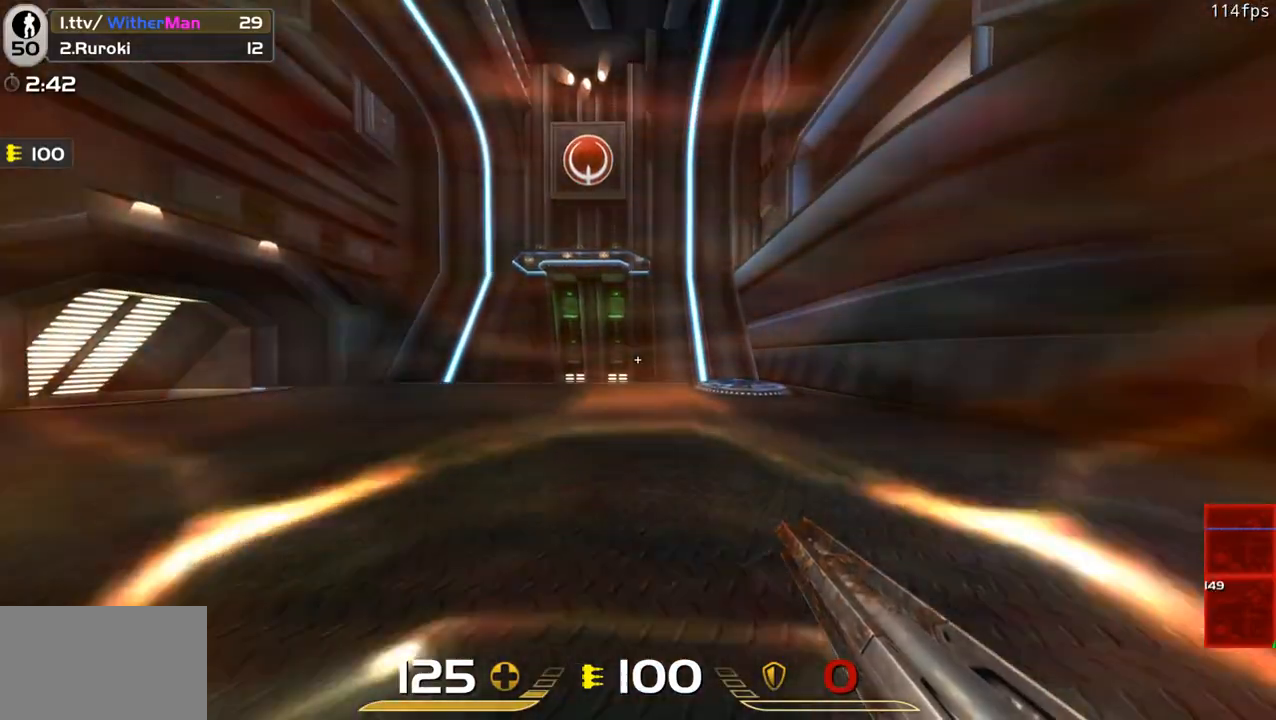
{"keys": ["a", "space", "w"], "mouse": [], "events": [[266, "a", "down"], [450, "space", "down"]]}
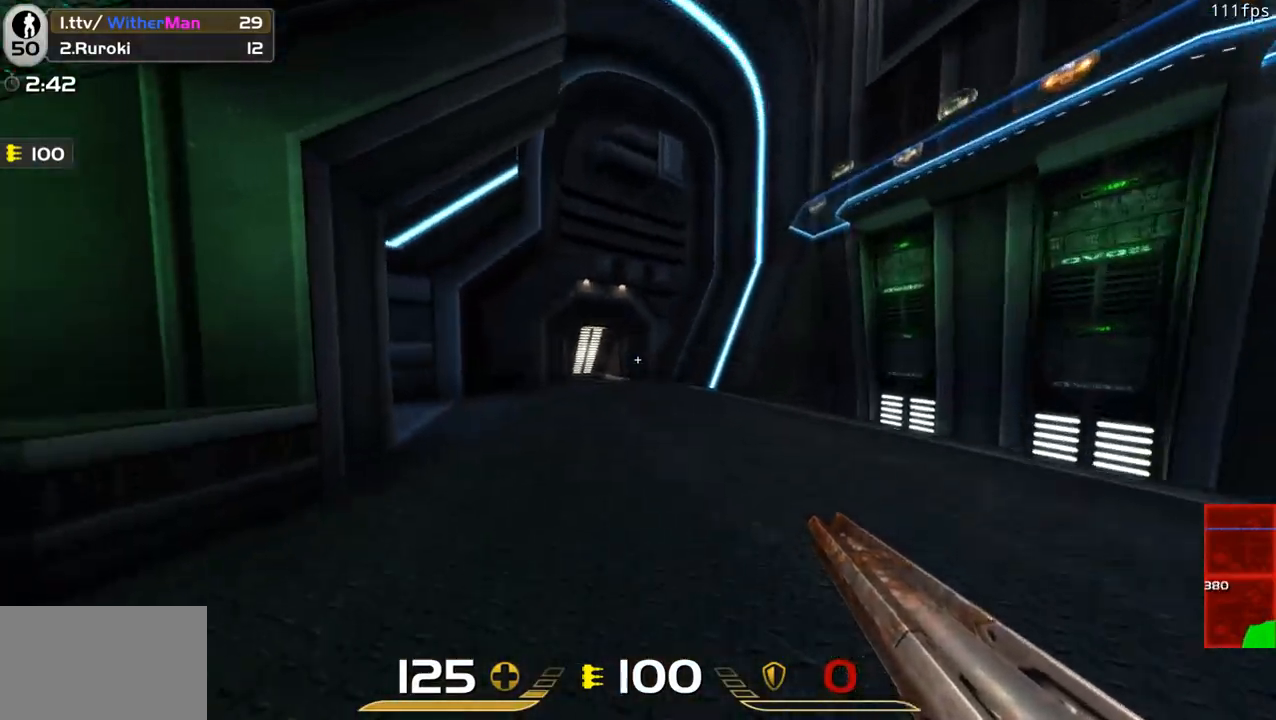
{"keys": ["a", "space", "w"], "mouse": [], "events": [[100, "space", "up"], [466, "space", "down"]]}
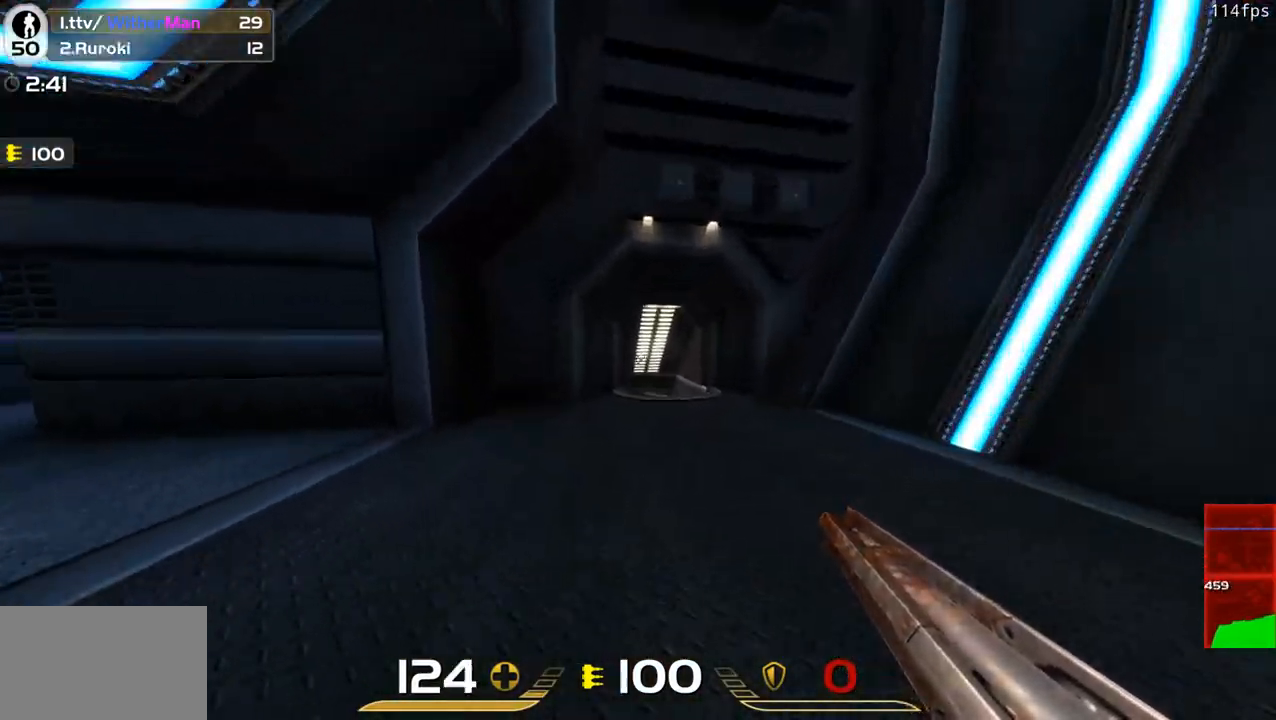
{"keys": [], "mouse": [], "events": [[200, "space", "up"], [433, "a", "up"], [483, "w", "up"]]}
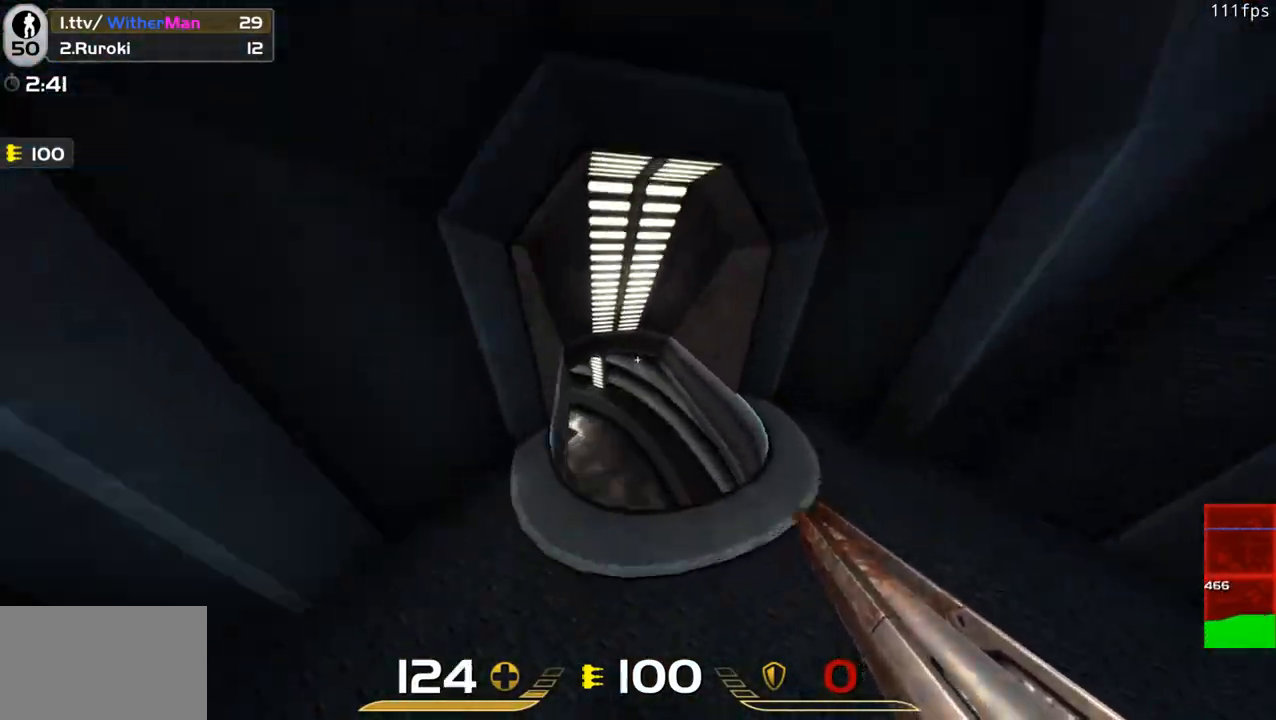
{"keys": ["a", "w"], "mouse": [], "events": [[83, "s", "down"], [166, "a", "down"], [216, "s", "up"], [366, "w", "down"]]}
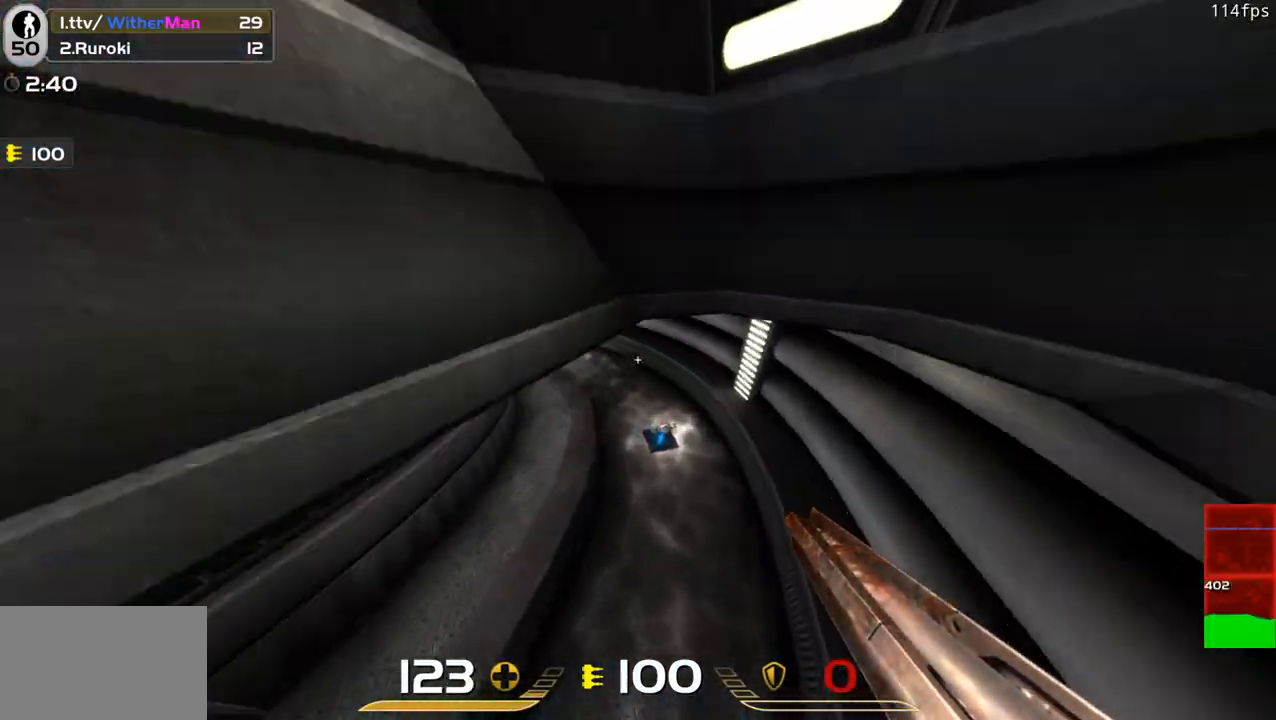
{"keys": ["a", "w"], "mouse": [], "events": []}
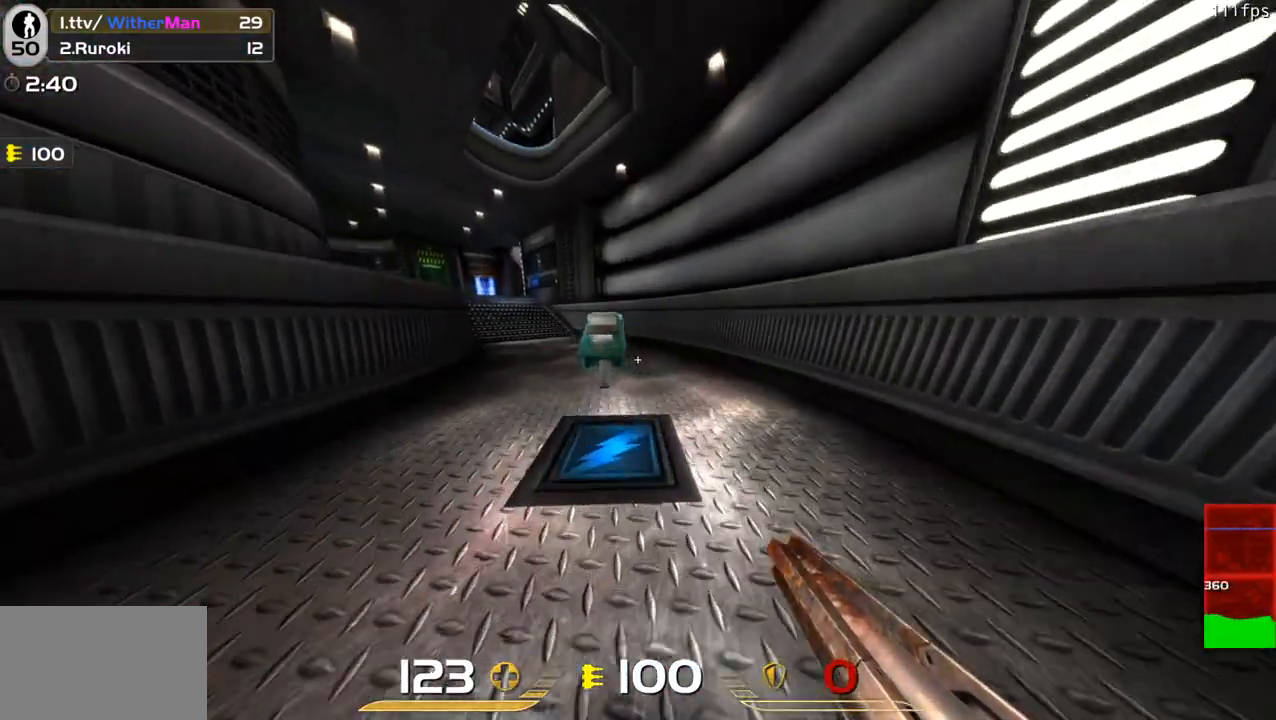
{"keys": ["a", "w"], "mouse": [], "events": [[66, "space", "down"], [300, "space", "up"]]}
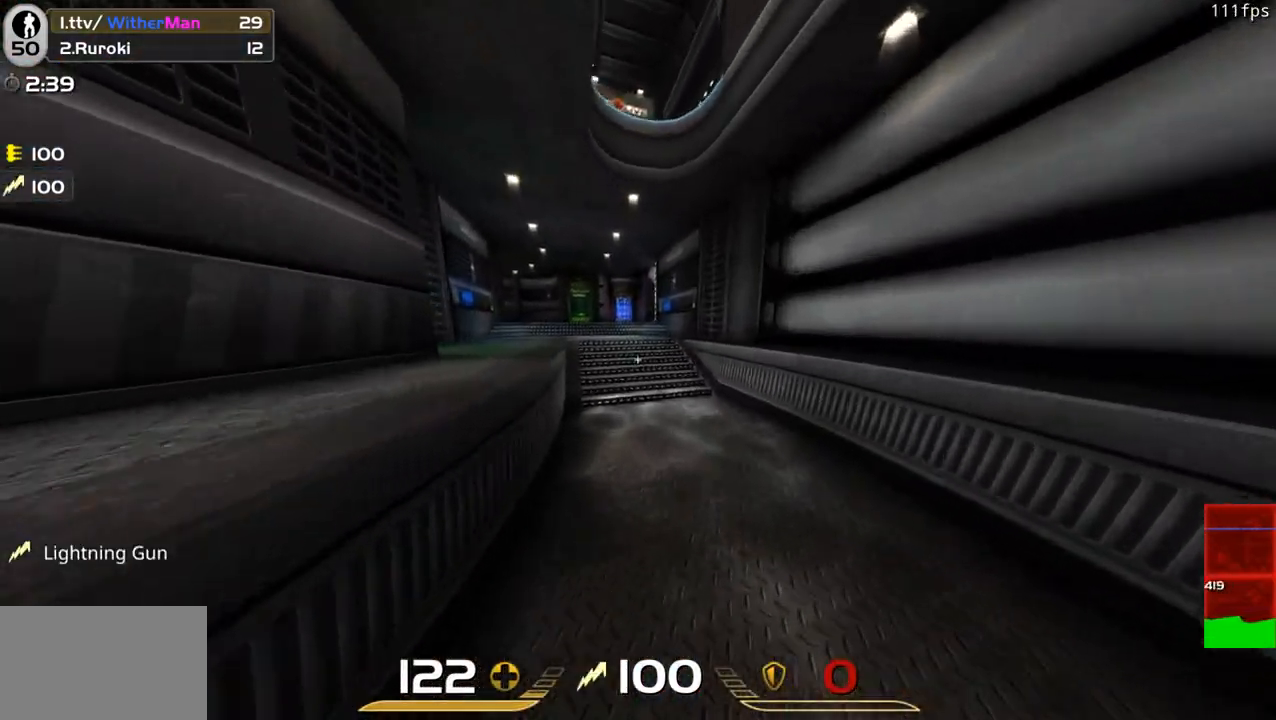
{"keys": ["d", "w"], "mouse": [], "events": [[266, "mouse_left", "down"], [316, "mouse_left", "up"], [316, "space", "down"], [450, "d", "down"], [500, "a", "up"], [500, "space", "up"]]}
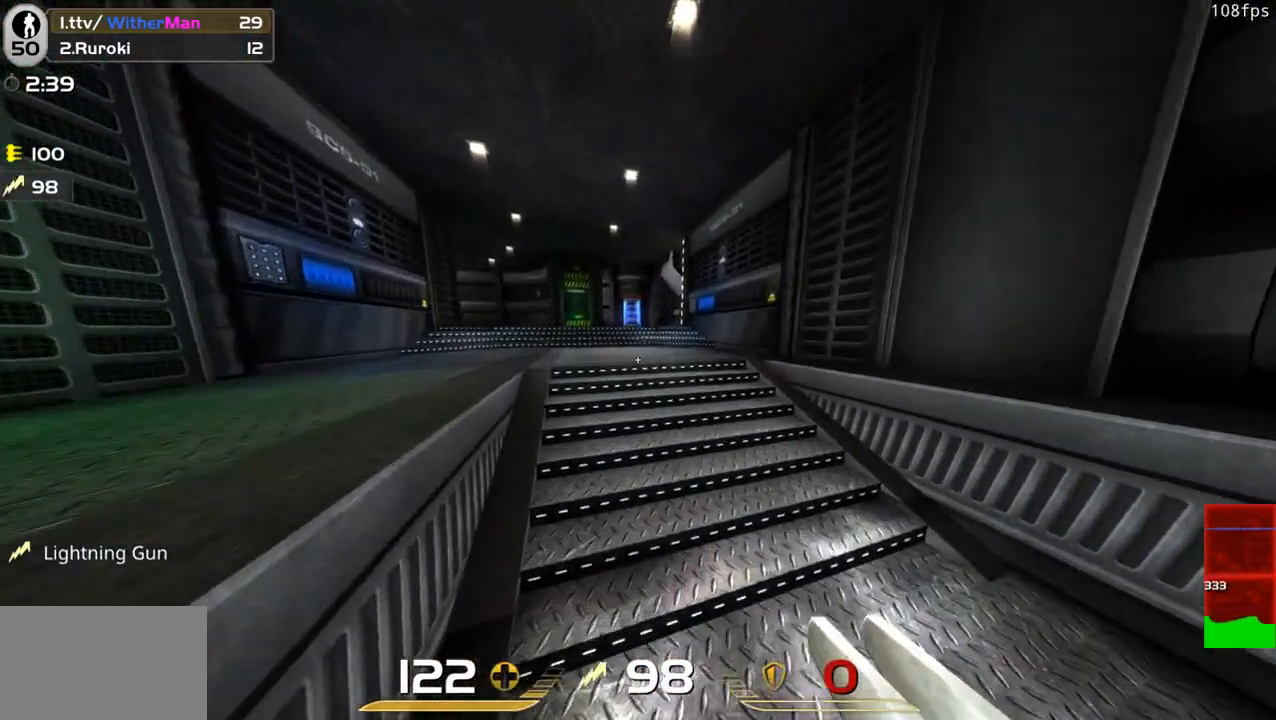
{"keys": ["d", "space", "w"], "mouse": [], "events": [[183, "space", "down"]]}
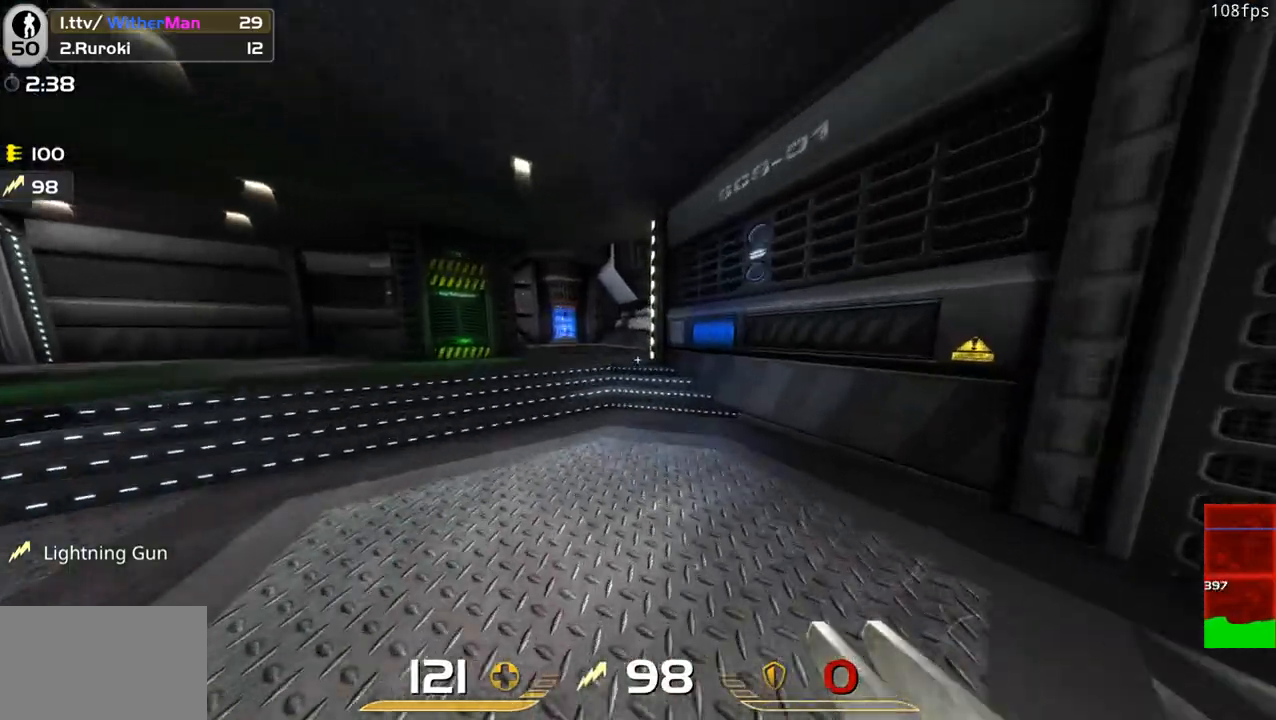
{"keys": ["a", "space", "w"], "mouse": [], "events": [[116, "a", "down"], [150, "d", "up"]]}